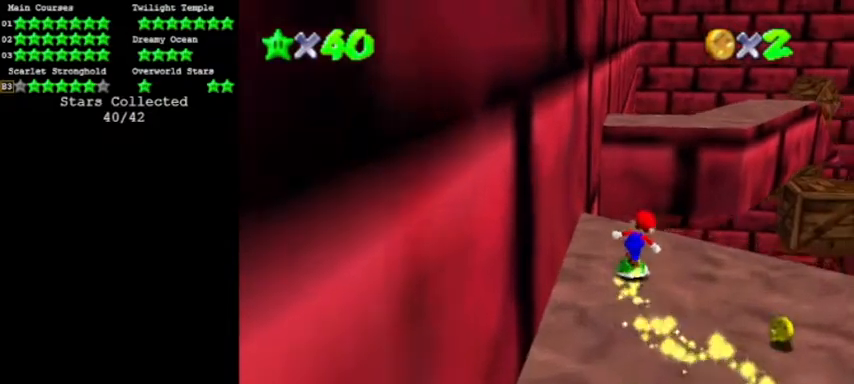
Gameplay with a controller (Nintendo layout); each line is a JSON object with the inputs held at the frame after it. "events" lists button and stick changes between this image and that frame as [ms after this image, input, new state], when the widget could be followed in between. Not read: L3 R3 left_stick.
{"buttons": ["A"], "events": [[200, "Z", "down"], [234, "A", "down"], [367, "Z", "up"]]}
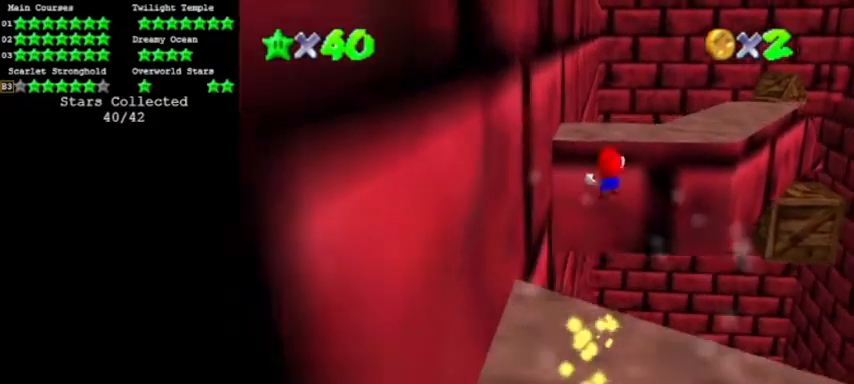
{"buttons": [], "events": [[333, "A", "up"]]}
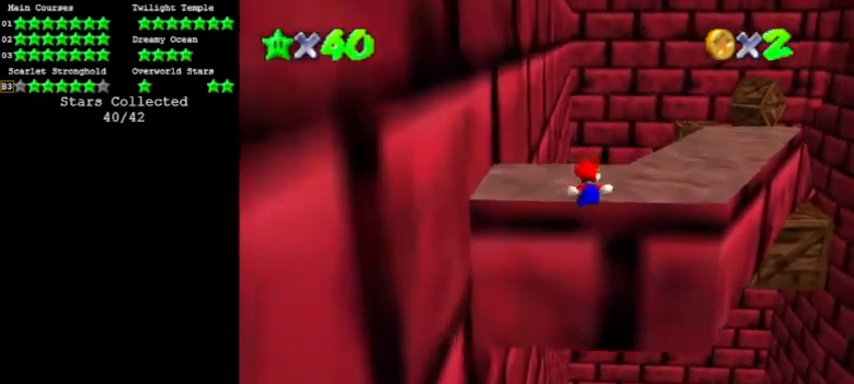
{"buttons": ["A"], "events": [[34, "C_LEFT", "down"], [134, "C_LEFT", "up"], [434, "A", "down"]]}
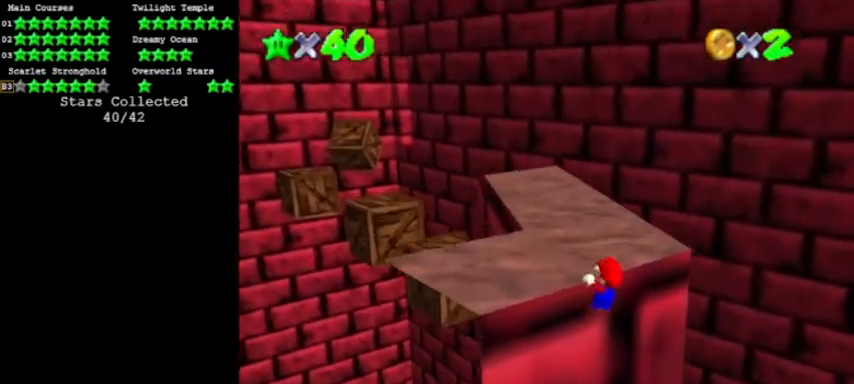
{"buttons": [], "events": [[333, "A", "up"]]}
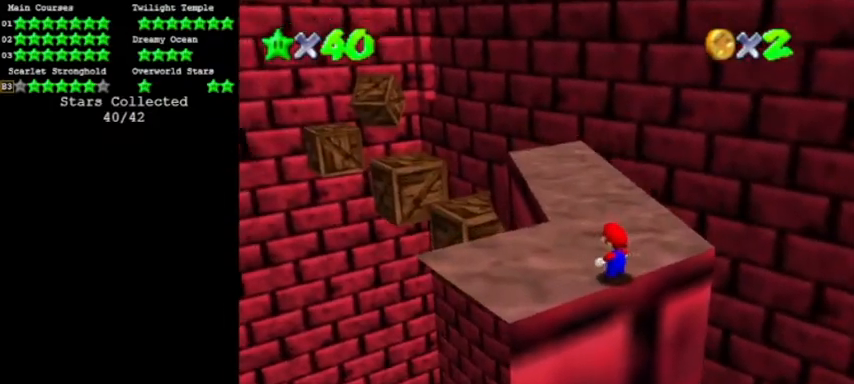
{"buttons": ["A"], "events": [[134, "A", "down"], [434, "DPAD_UP", "down"], [501, "DPAD_UP", "up"]]}
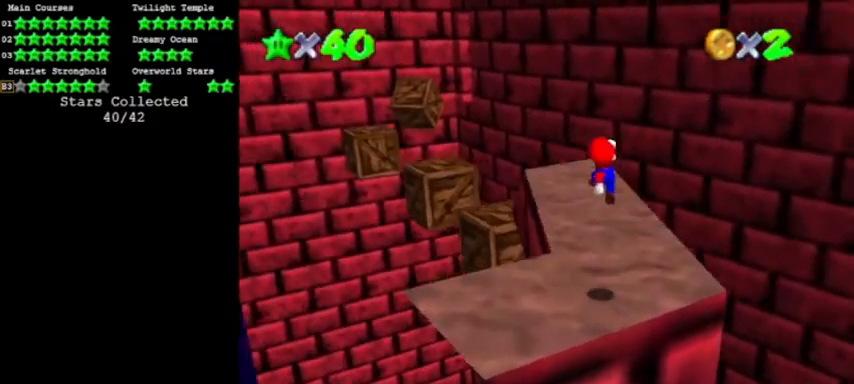
{"buttons": ["DPAD_RIGHT"], "events": [[133, "A", "up"], [300, "DPAD_RIGHT", "down"]]}
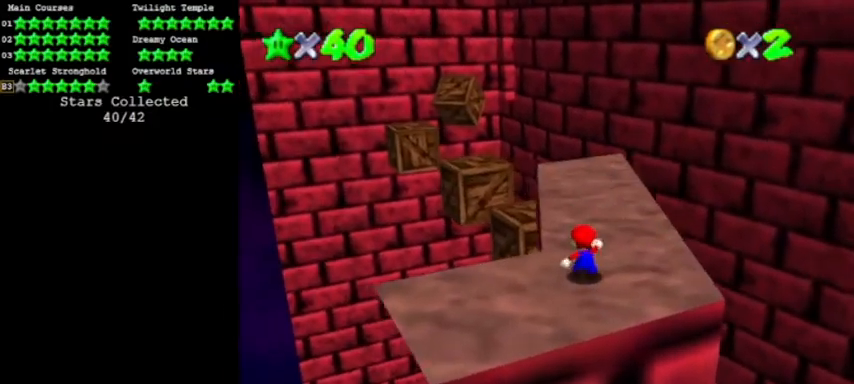
{"buttons": ["DPAD_RIGHT"], "events": []}
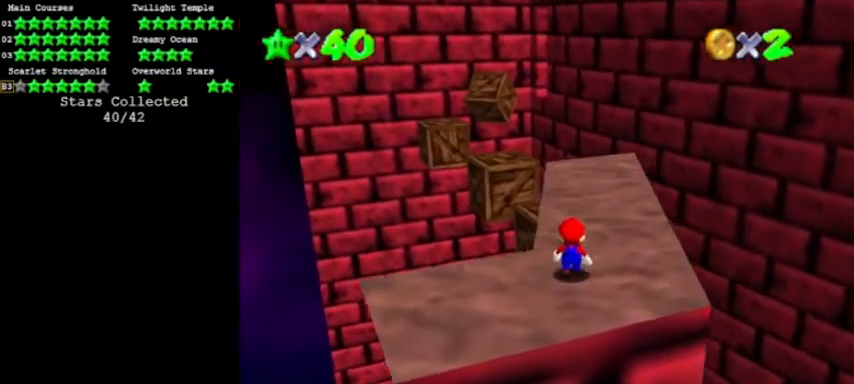
{"buttons": [], "events": [[400, "DPAD_RIGHT", "up"]]}
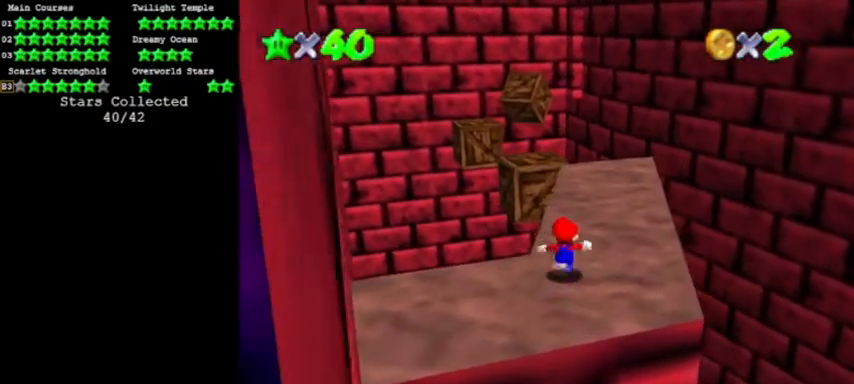
{"buttons": ["A", "B"], "events": [[67, "A", "down"], [501, "B", "down"]]}
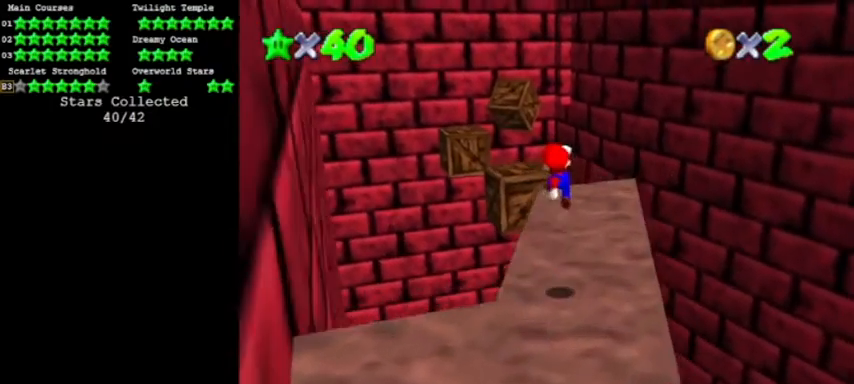
{"buttons": ["A"], "events": [[300, "B", "up"]]}